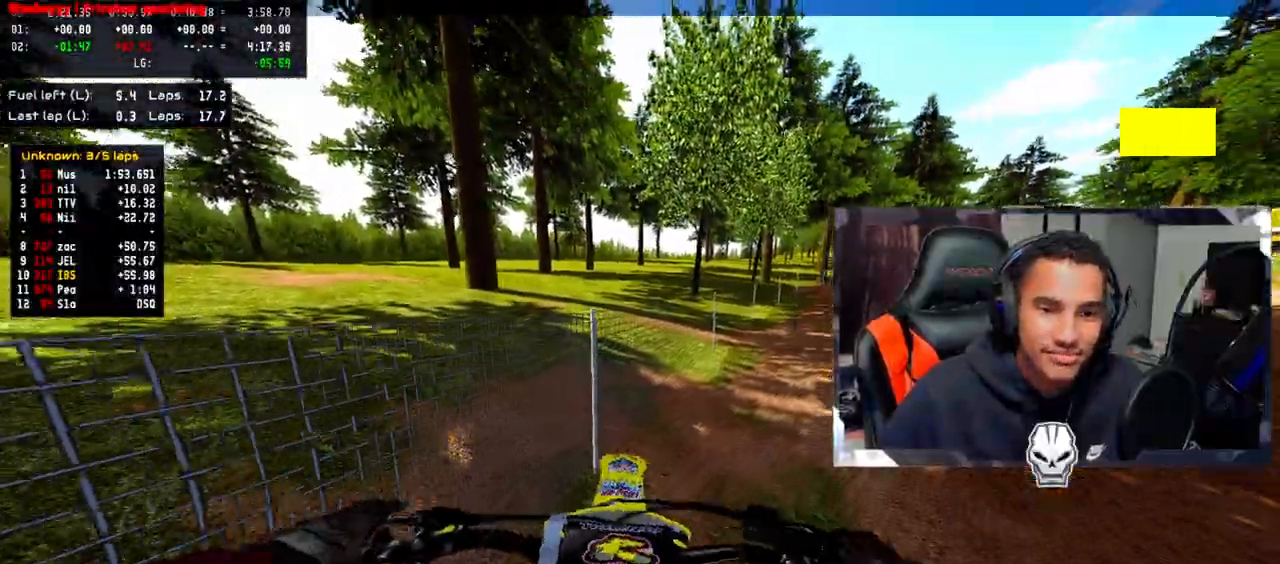
Gameplay with a controller (PlayStation layout); each line is a JSON object with the inputs held at the frame after it. "events" lists button and stick changes between this image and that frame as [ms after this image, input, new state], when the widget could be followed in between.
{"buttons": ["CROSS"], "left_stick": "up-right", "right_stick": "center", "events": [[67, "R2", "up"], [300, "R2", "down"], [450, "R2", "up"]]}
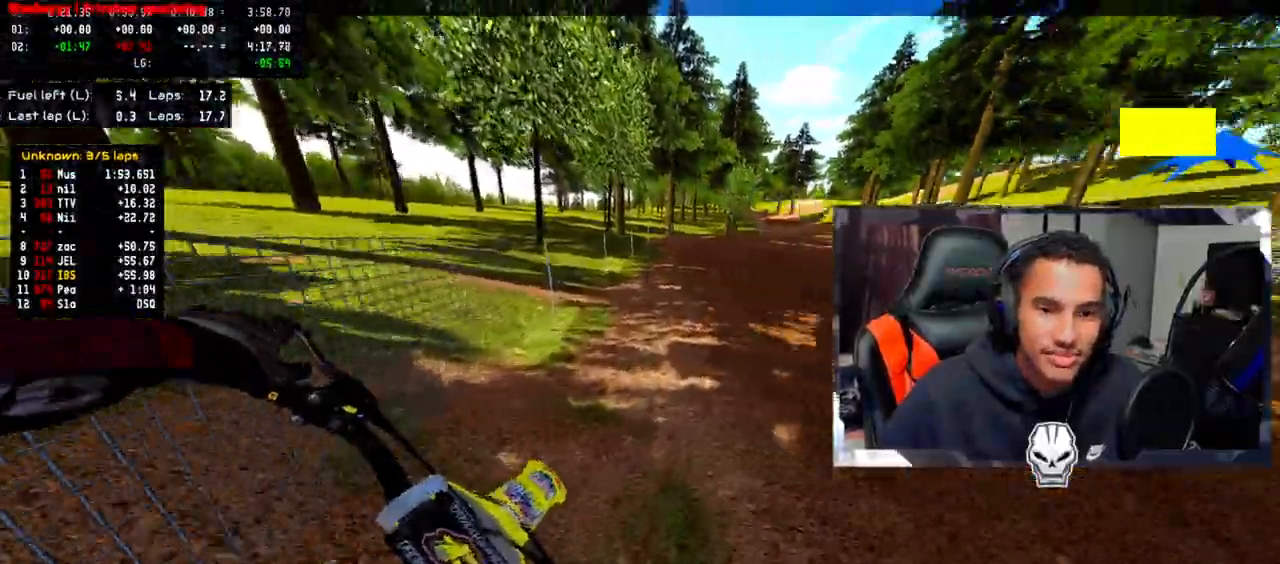
{"buttons": ["R2"], "left_stick": "up-right", "right_stick": "up", "events": [[33, "R2", "down"], [133, "CROSS", "up"], [133, "R2", "up"], [250, "R2", "down"], [367, "R2", "up"], [450, "R2", "down"], [450, "right_stick", "up"]]}
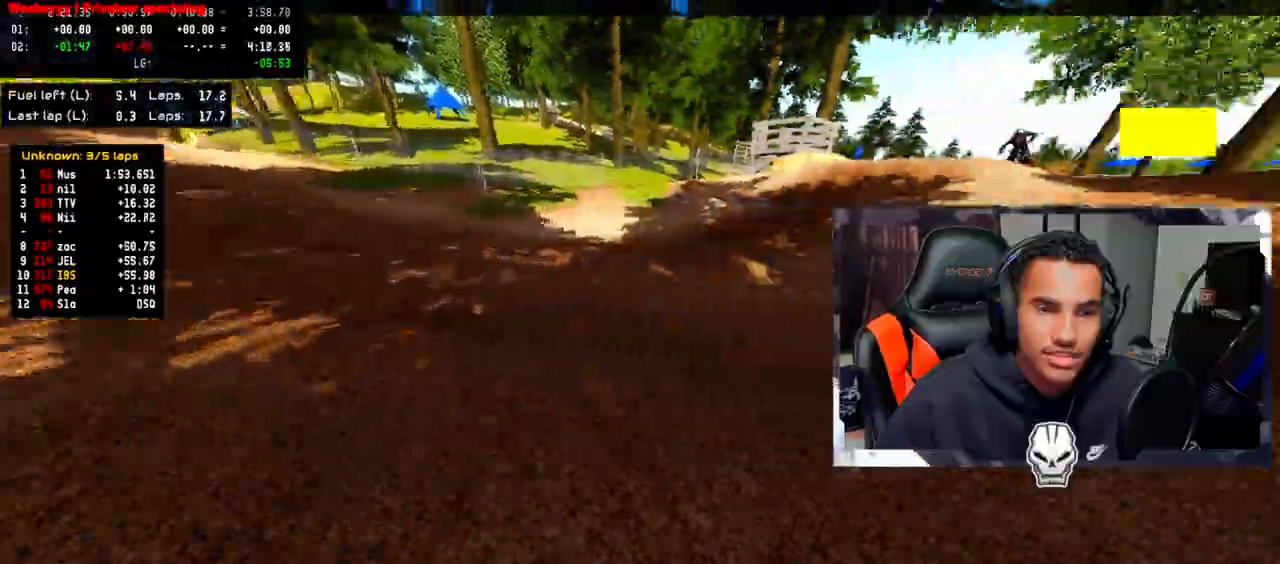
{"buttons": ["R2"], "left_stick": "center", "right_stick": "up", "events": [[100, "R2", "up"], [183, "R2", "down"], [183, "left_stick", "center"]]}
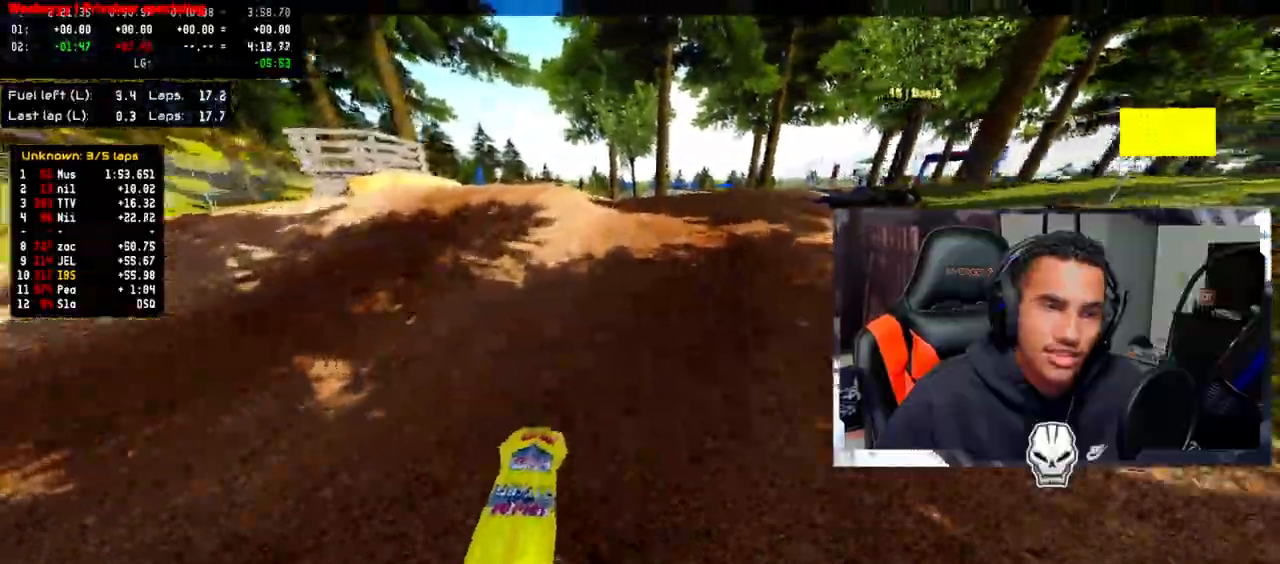
{"buttons": ["CROSS", "R2"], "left_stick": "up-left", "right_stick": "up", "events": [[217, "left_stick", "up"], [333, "left_stick", "up-left"], [400, "CROSS", "down"]]}
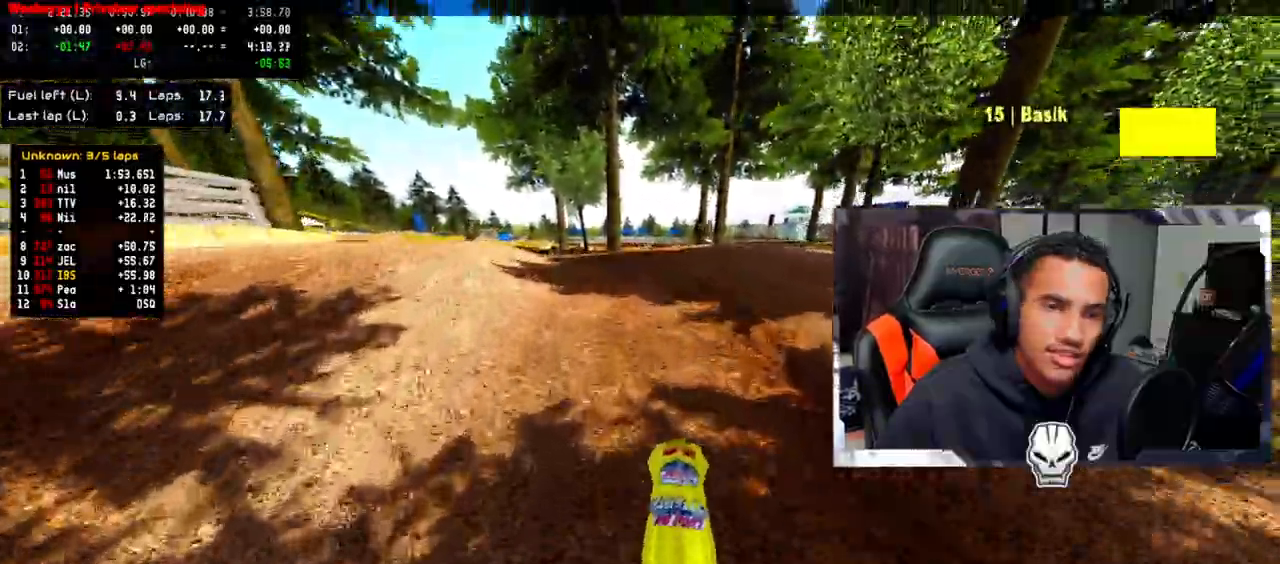
{"buttons": ["CROSS"], "left_stick": "up-left", "right_stick": "up", "events": [[450, "R2", "up"]]}
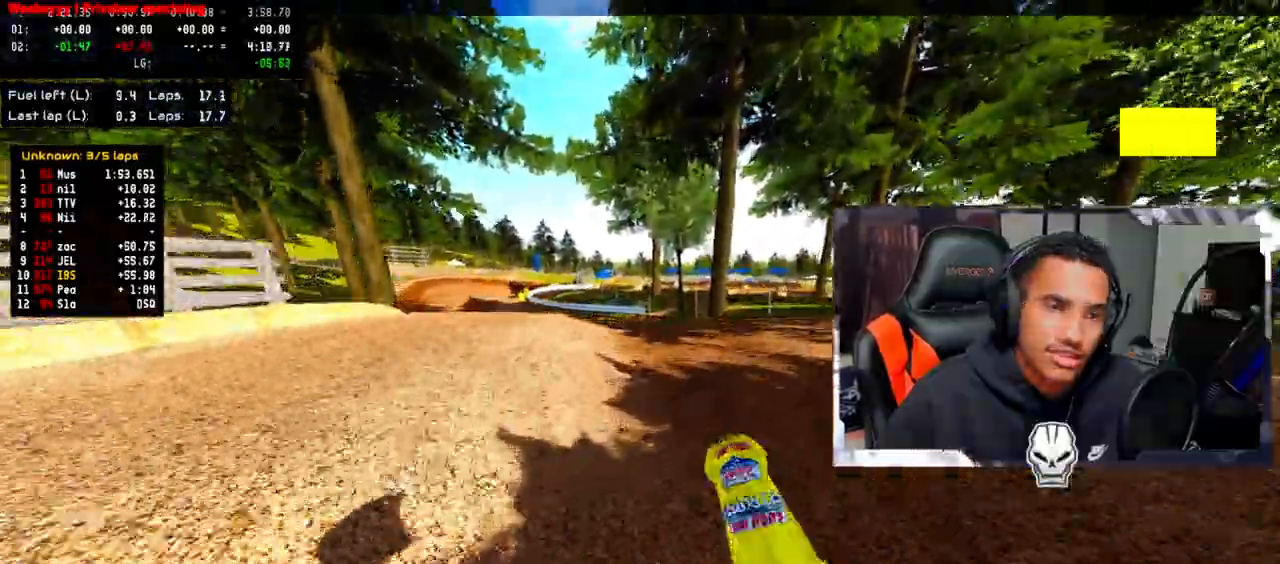
{"buttons": ["CROSS"], "left_stick": "up-left", "right_stick": "center", "events": [[183, "R2", "down"], [350, "R2", "up"], [467, "right_stick", "center"]]}
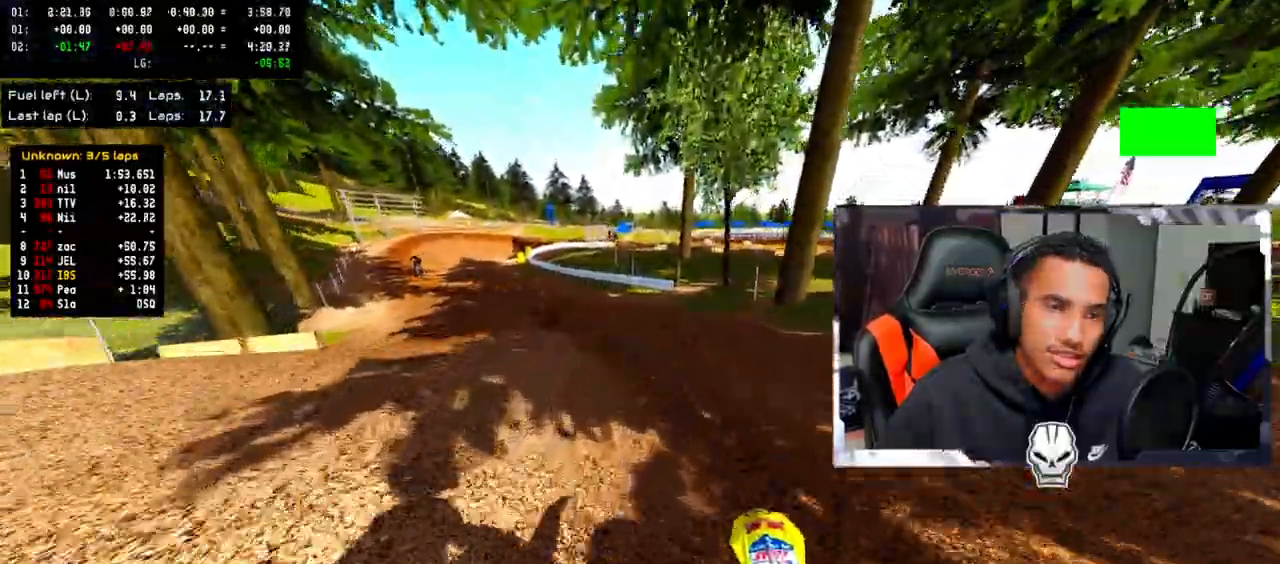
{"buttons": ["CROSS", "R2"], "left_stick": "up-left", "right_stick": "up", "events": [[33, "R2", "down"], [167, "R2", "up"], [250, "R2", "down"], [317, "right_stick", "up"]]}
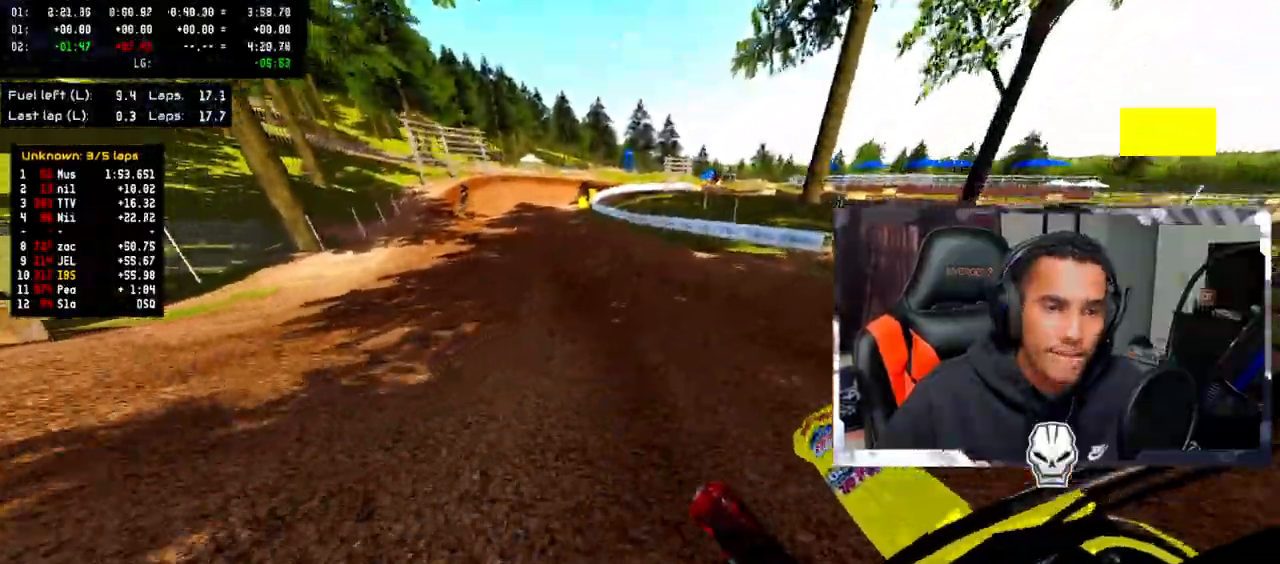
{"buttons": ["CROSS", "R2"], "left_stick": "up-left", "right_stick": "center", "events": [[417, "right_stick", "center"]]}
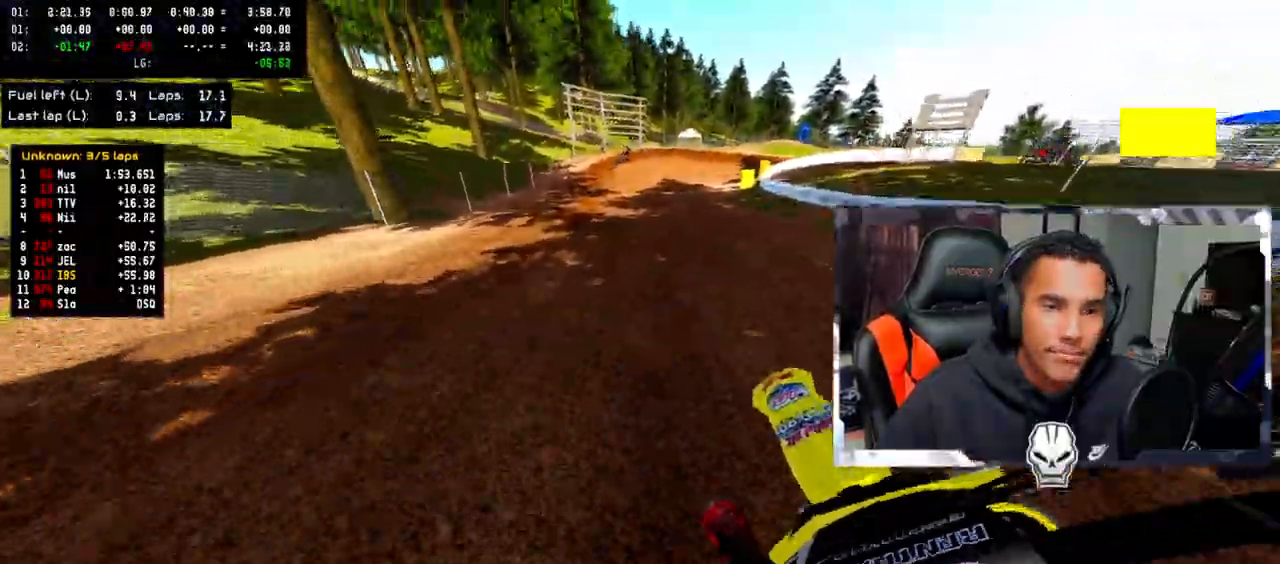
{"buttons": ["R2"], "left_stick": "up-right", "right_stick": "center", "events": [[100, "left_stick", "up-right"], [150, "CROSS", "up"], [267, "left_stick", "up"], [467, "left_stick", "up-right"]]}
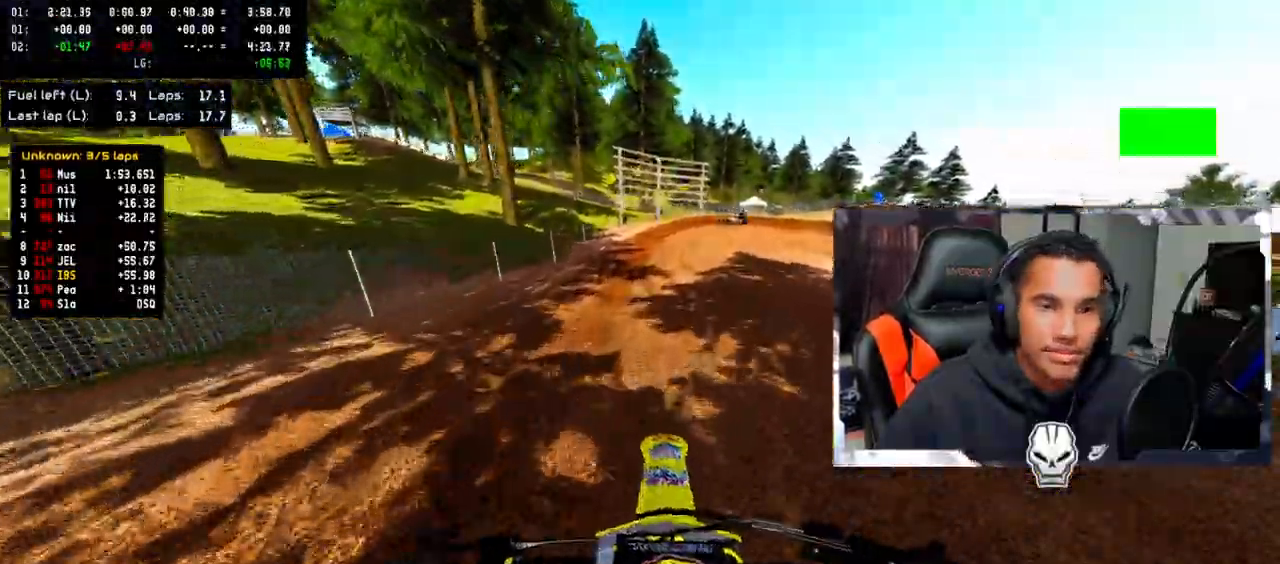
{"buttons": ["TRIANGLE"], "left_stick": "up", "right_stick": "down", "events": [[150, "left_stick", "up"], [167, "right_stick", "down-left"], [367, "R2", "up"], [417, "TRIANGLE", "down"], [417, "right_stick", "down"]]}
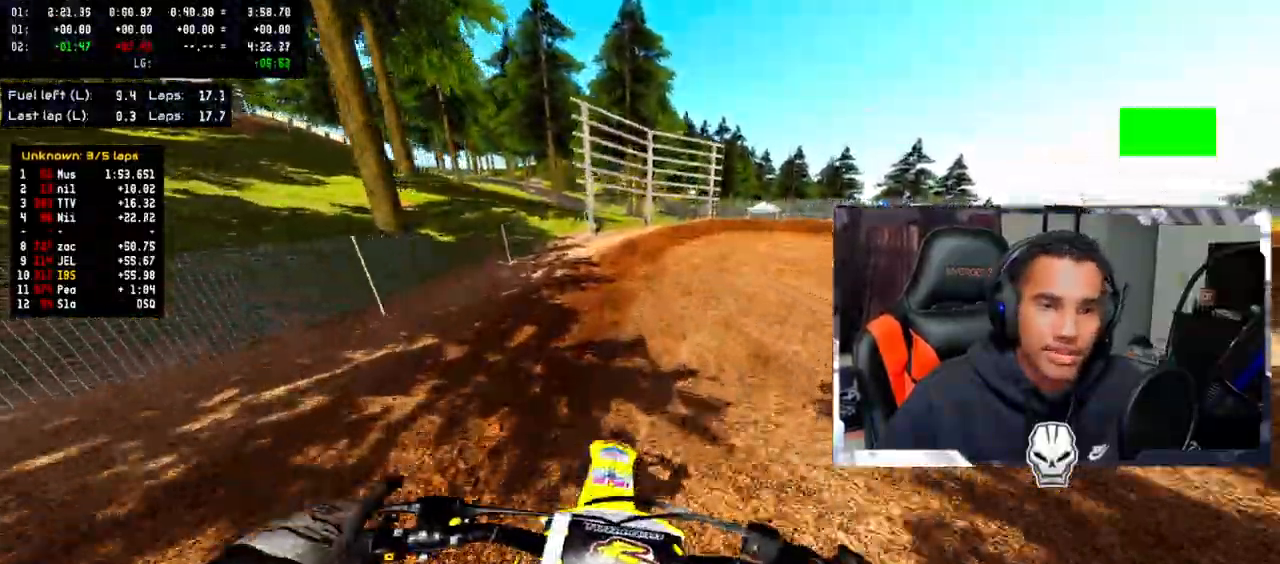
{"buttons": ["L2"], "left_stick": "right", "right_stick": "down-left", "events": [[33, "TRIANGLE", "up"], [50, "left_stick", "up-right"], [150, "L2", "down"], [150, "TRIANGLE", "down"], [167, "right_stick", "down-left"], [200, "L2", "up"], [250, "TRIANGLE", "up"], [333, "left_stick", "right"], [367, "L2", "down"], [367, "TRIANGLE", "down"], [500, "TRIANGLE", "up"]]}
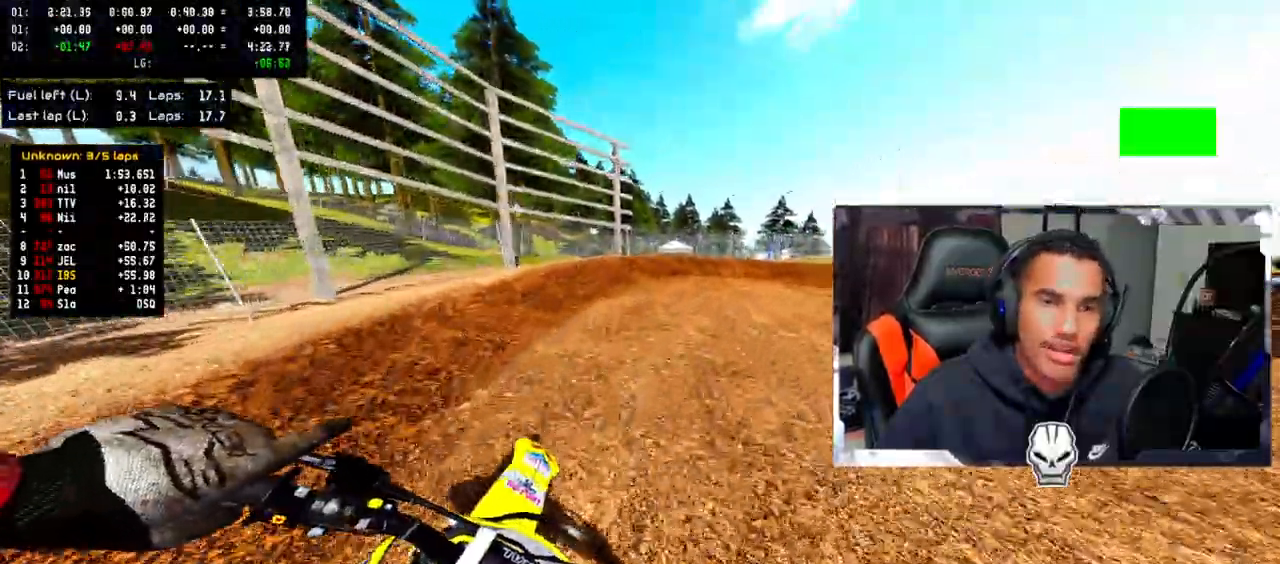
{"buttons": [], "left_stick": "right", "right_stick": "down-left", "events": [[33, "L2", "up"], [117, "L2", "down"], [267, "L2", "up"]]}
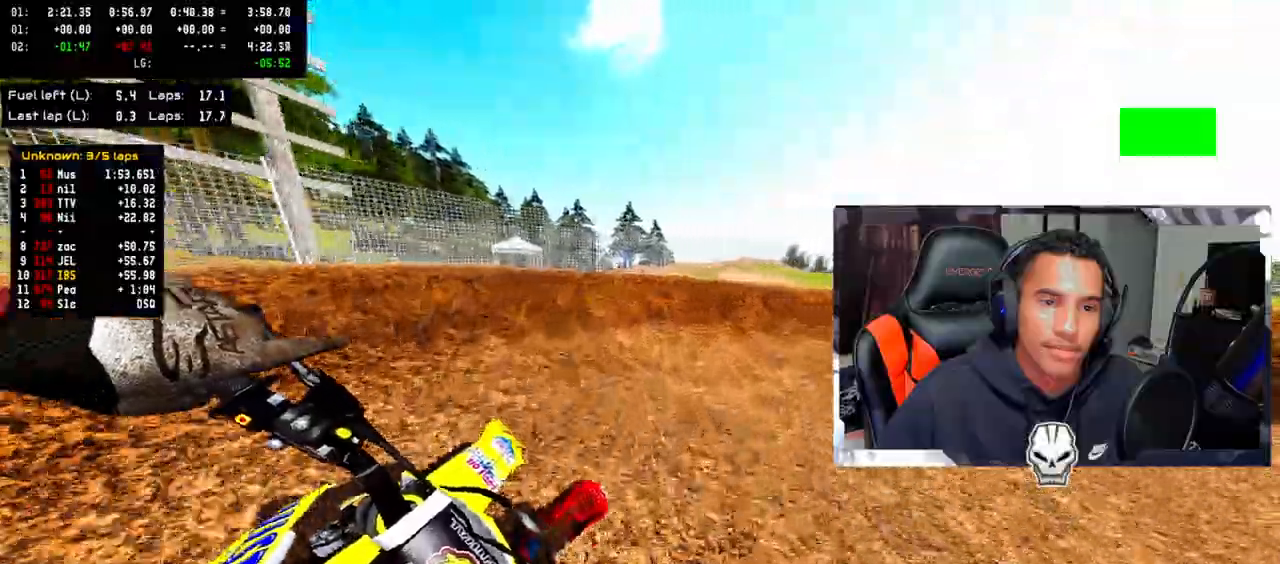
{"buttons": ["R2"], "left_stick": "right", "right_stick": "down-left", "events": [[483, "R2", "down"]]}
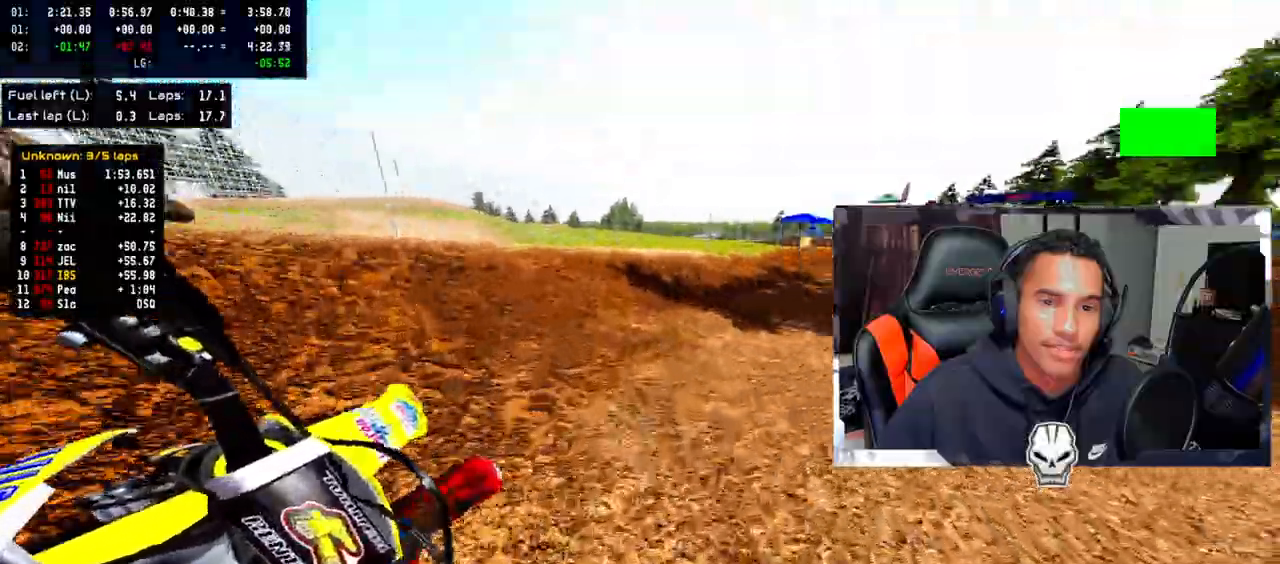
{"buttons": ["CROSS", "R2"], "left_stick": "up", "right_stick": "center", "events": [[17, "right_stick", "up-left"], [50, "left_stick", "up"], [83, "right_stick", "up"], [283, "right_stick", "up-left"], [433, "right_stick", "center"], [467, "CROSS", "down"]]}
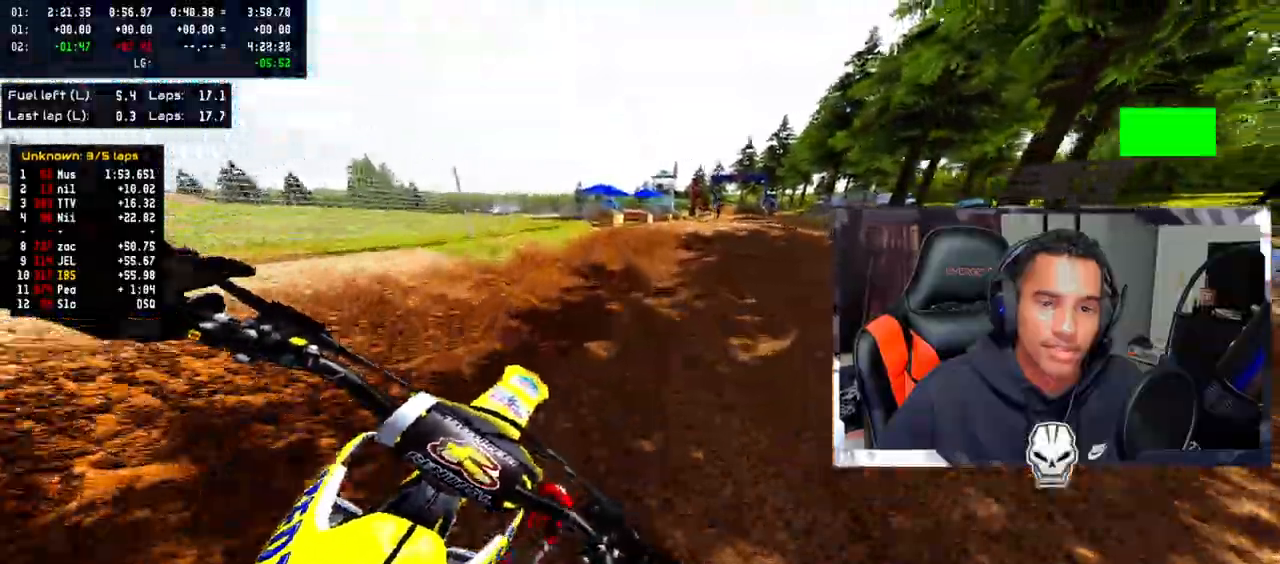
{"buttons": ["CROSS", "R2"], "left_stick": "up-right", "right_stick": "center", "events": [[50, "left_stick", "up-right"], [100, "CROSS", "up"], [200, "CROSS", "down"]]}
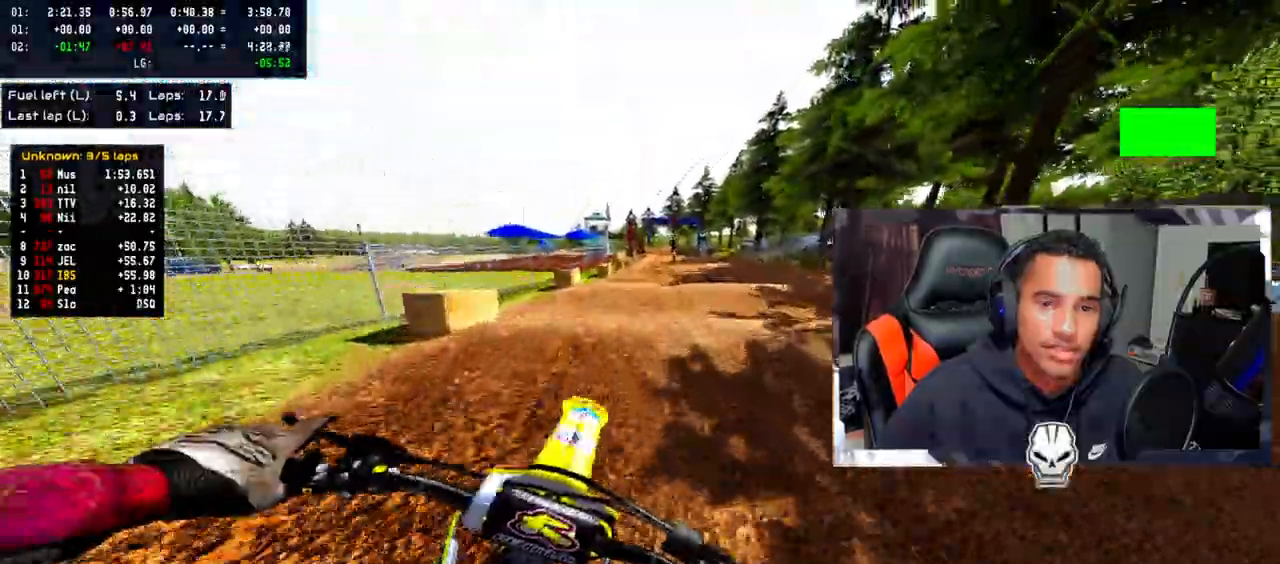
{"buttons": ["CROSS"], "left_stick": "up", "right_stick": "center", "events": [[33, "right_stick", "up"], [50, "left_stick", "up"], [383, "R2", "up"], [383, "right_stick", "center"]]}
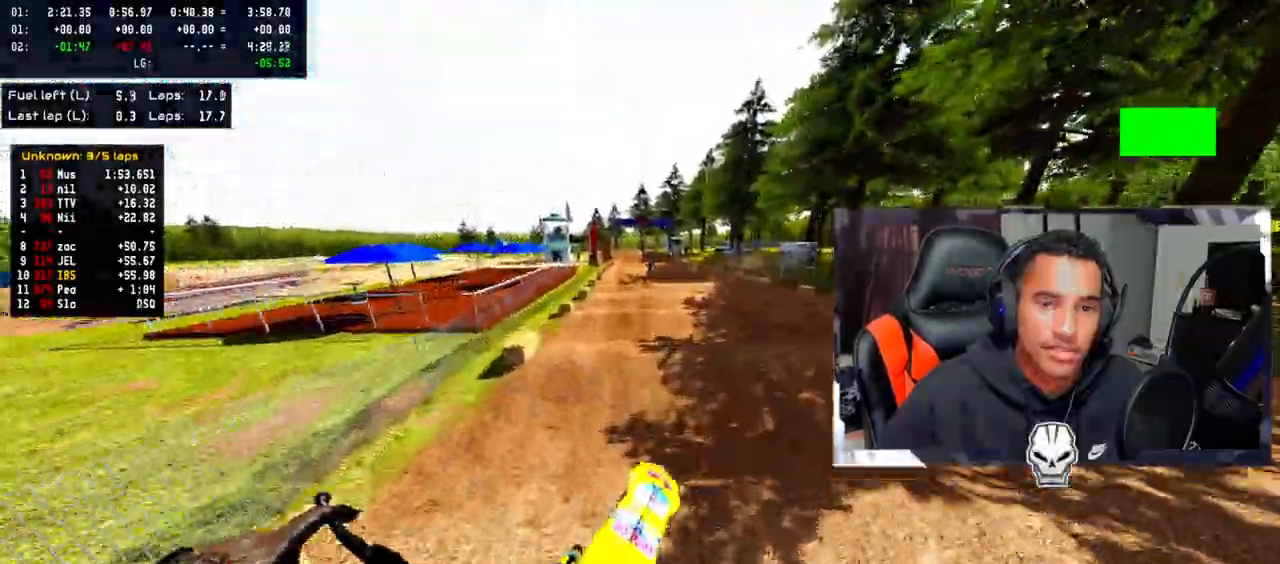
{"buttons": ["CROSS", "R2"], "left_stick": "center", "right_stick": "center", "events": [[200, "R2", "down"], [367, "left_stick", "center"]]}
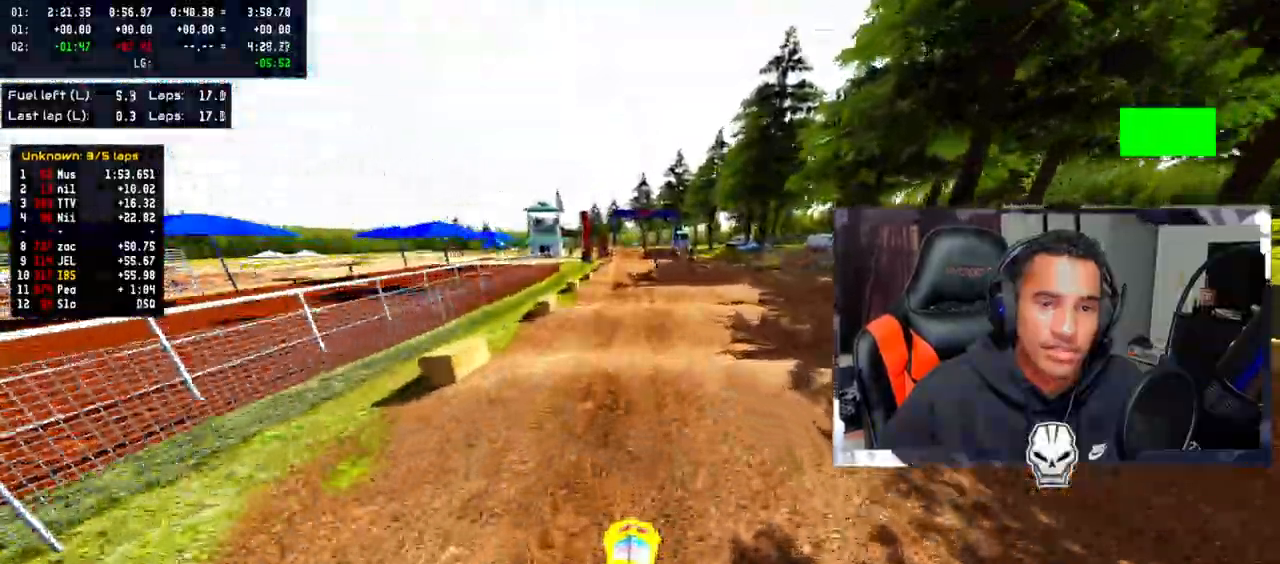
{"buttons": ["CROSS", "R2"], "left_stick": "up-left", "right_stick": "center", "events": [[300, "right_stick", "up"], [500, "left_stick", "up-left"], [500, "right_stick", "center"]]}
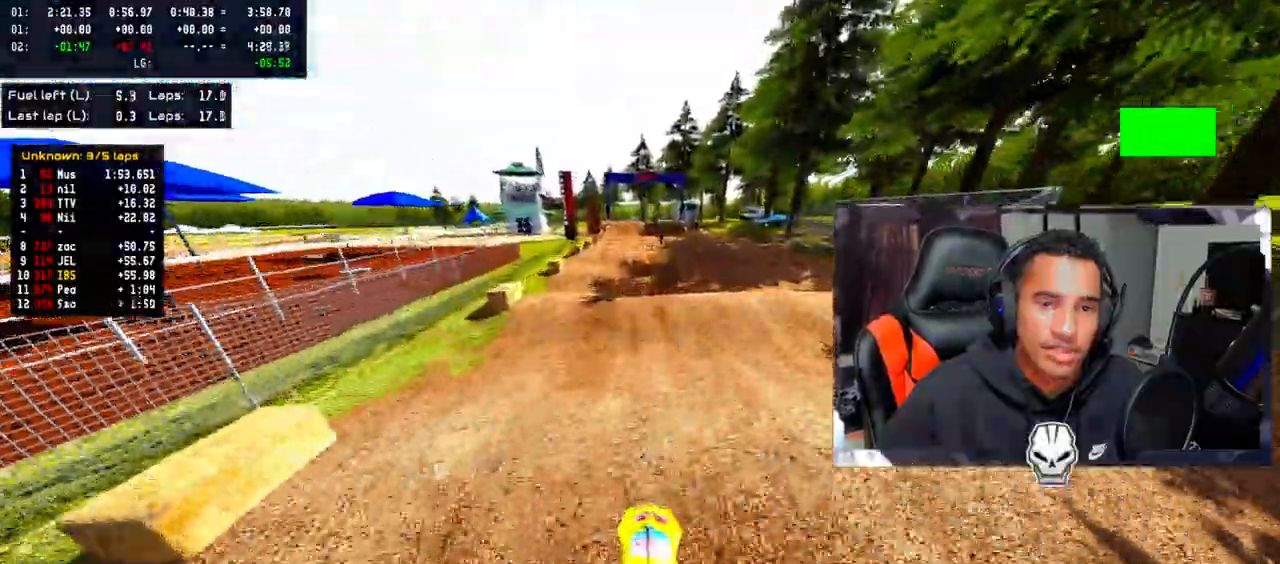
{"buttons": ["CROSS", "R2"], "left_stick": "center", "right_stick": "up", "events": [[283, "left_stick", "center"], [400, "right_stick", "up"]]}
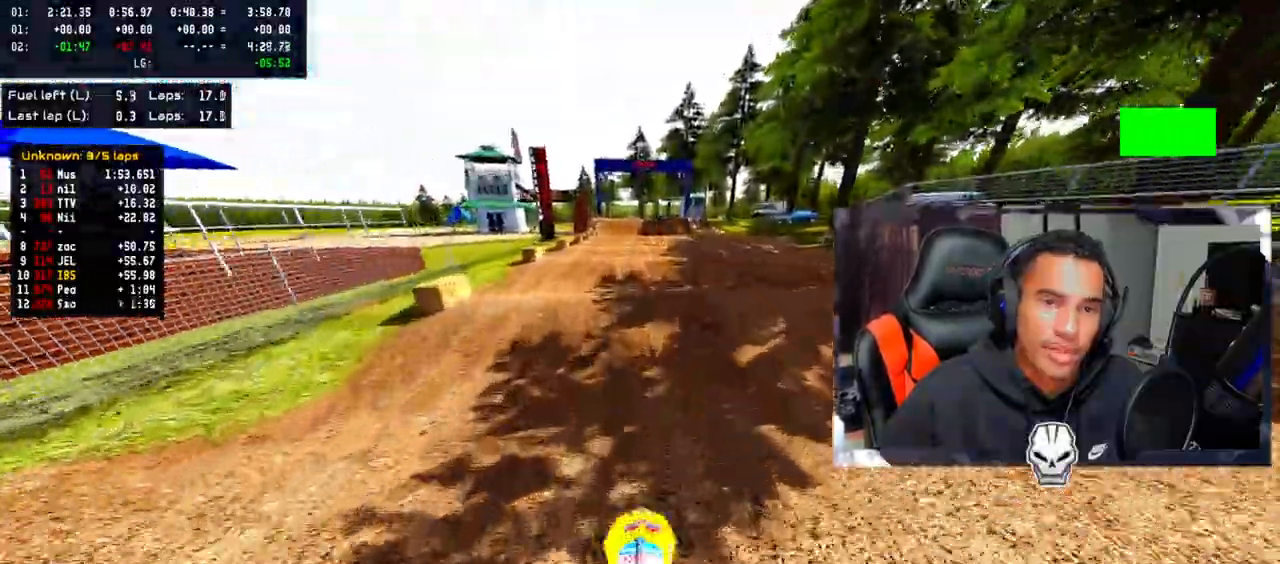
{"buttons": ["CROSS", "R2"], "left_stick": "up-left", "right_stick": "center", "events": [[233, "right_stick", "center"], [267, "left_stick", "up-left"]]}
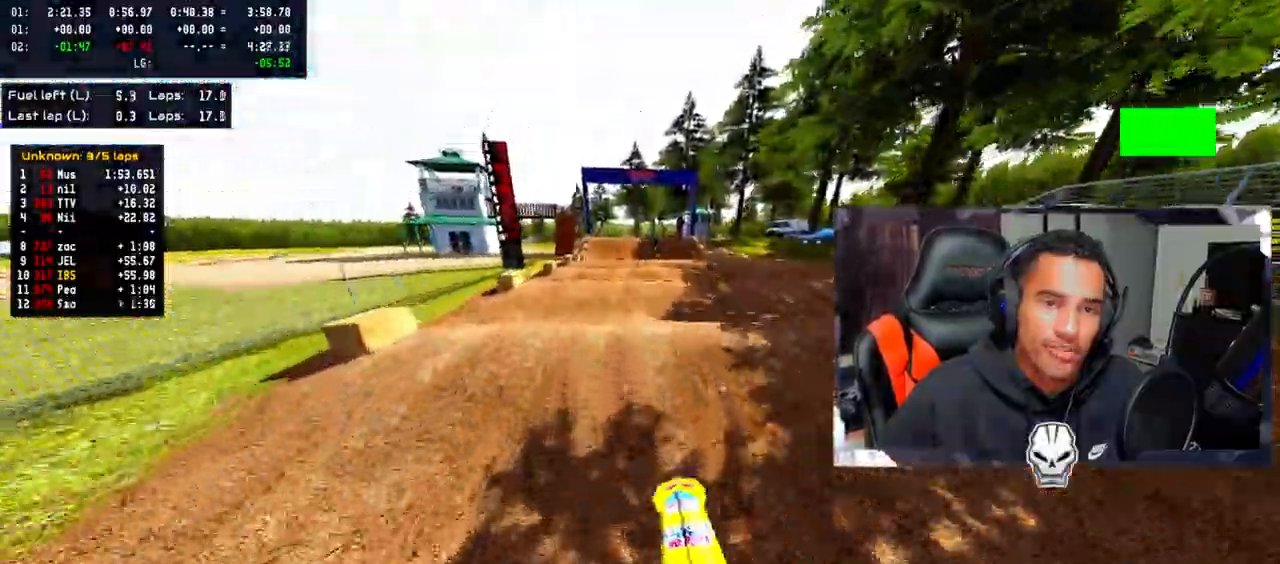
{"buttons": ["CROSS", "R2"], "left_stick": "center", "right_stick": "center", "events": [[17, "left_stick", "center"]]}
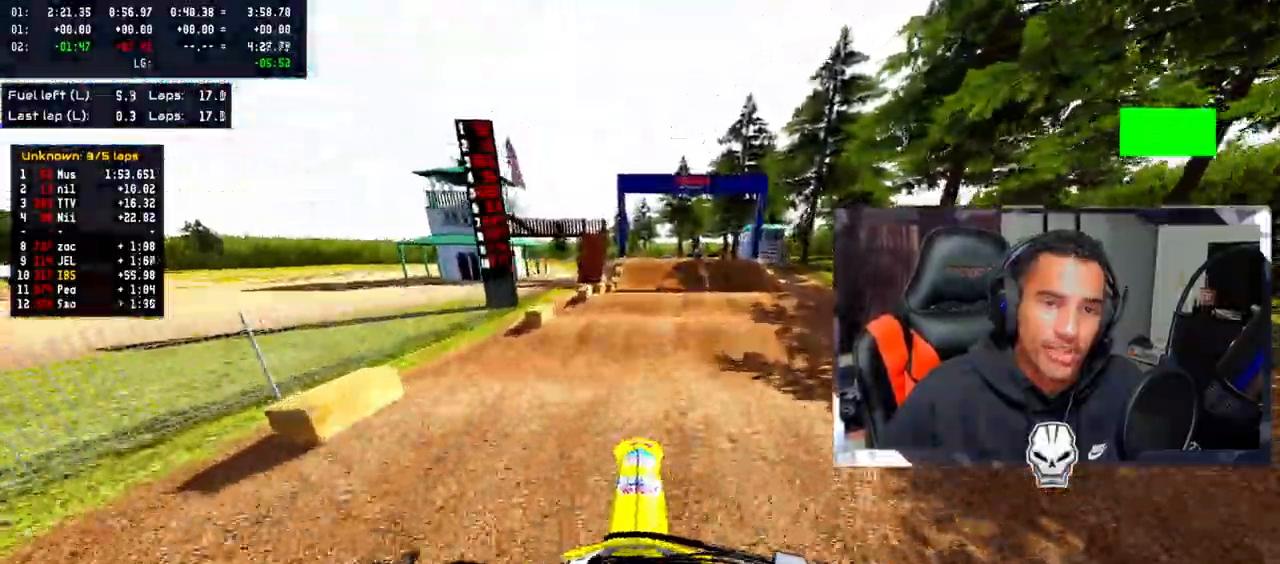
{"buttons": ["R2"], "left_stick": "center", "right_stick": "center", "events": [[267, "CROSS", "up"]]}
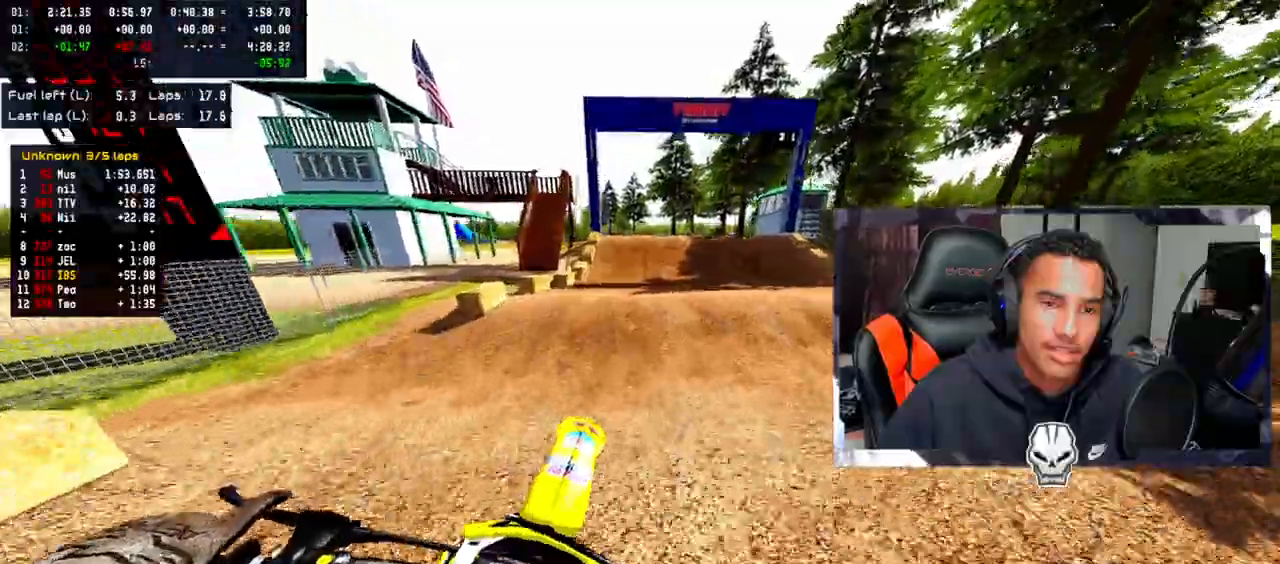
{"buttons": ["R2"], "left_stick": "center", "right_stick": "up", "events": [[300, "right_stick", "up"]]}
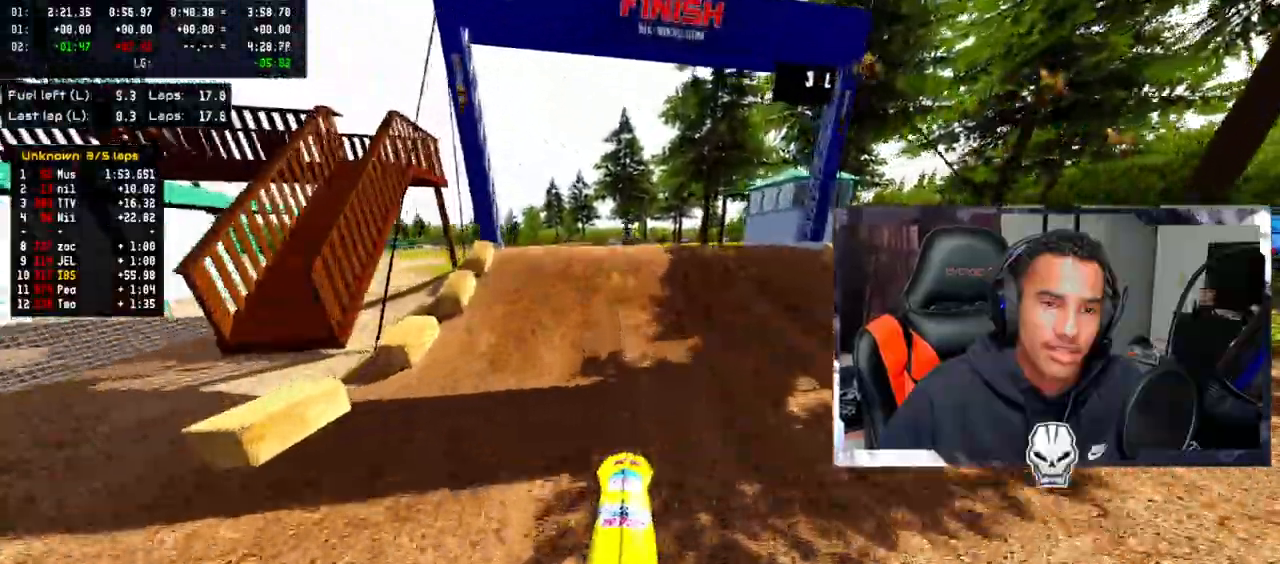
{"buttons": ["R2"], "left_stick": "center", "right_stick": "up", "events": [[117, "R2", "up"], [233, "right_stick", "center"], [333, "right_stick", "up"], [383, "R2", "down"]]}
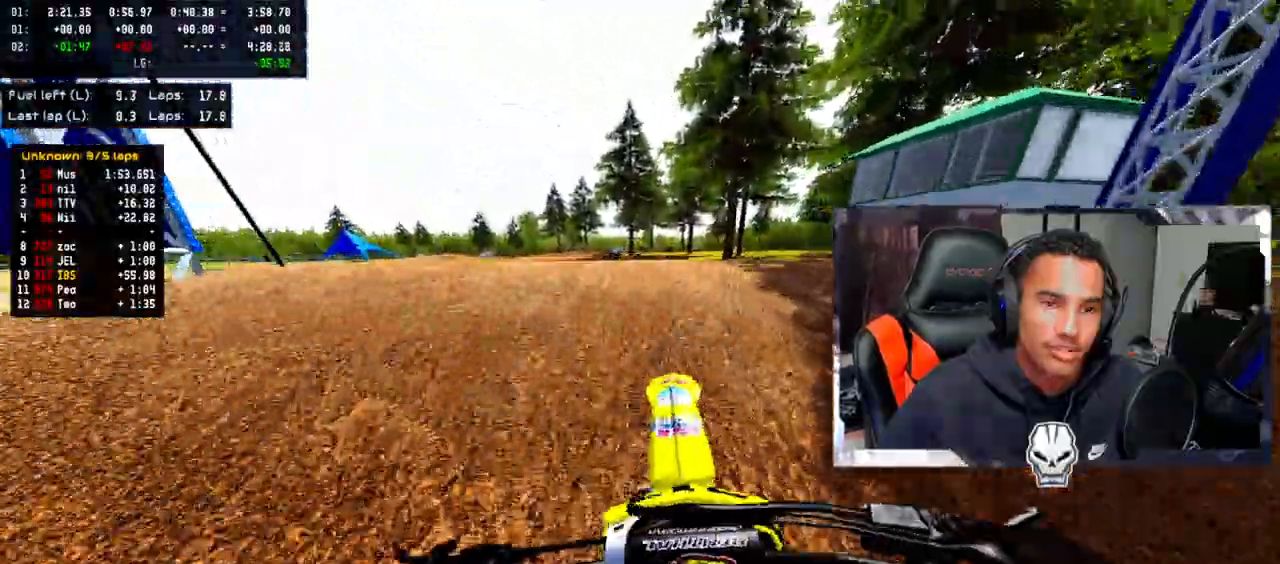
{"buttons": [], "left_stick": "up-right", "right_stick": "up", "events": [[183, "R2", "up"], [267, "left_stick", "right"], [350, "left_stick", "up-right"]]}
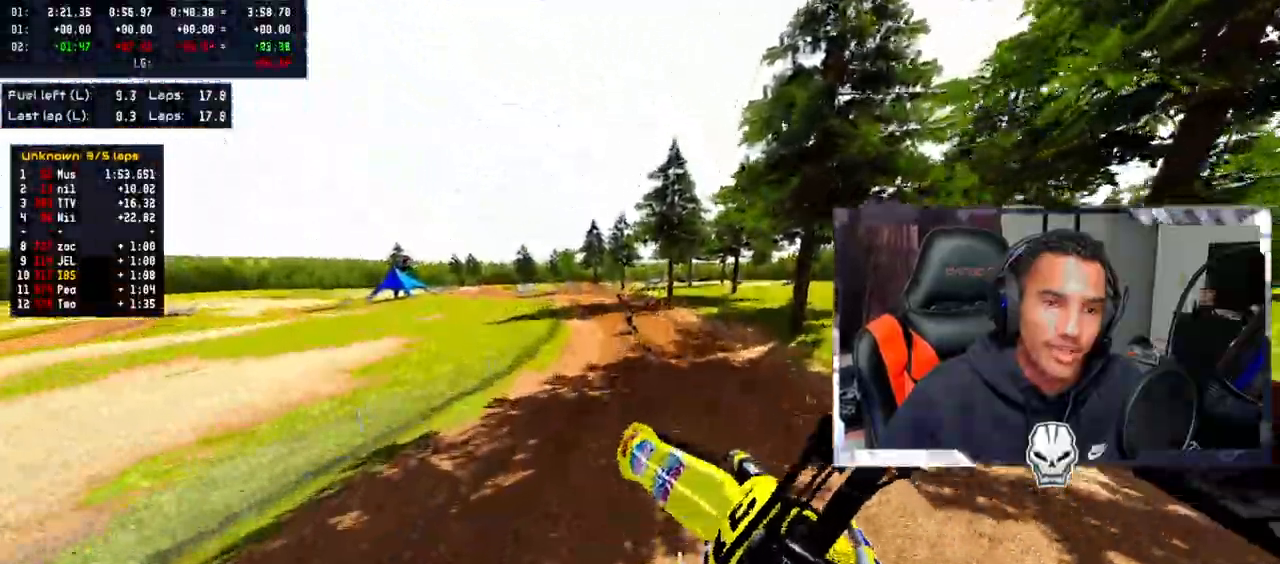
{"buttons": [], "left_stick": "up-right", "right_stick": "up", "events": []}
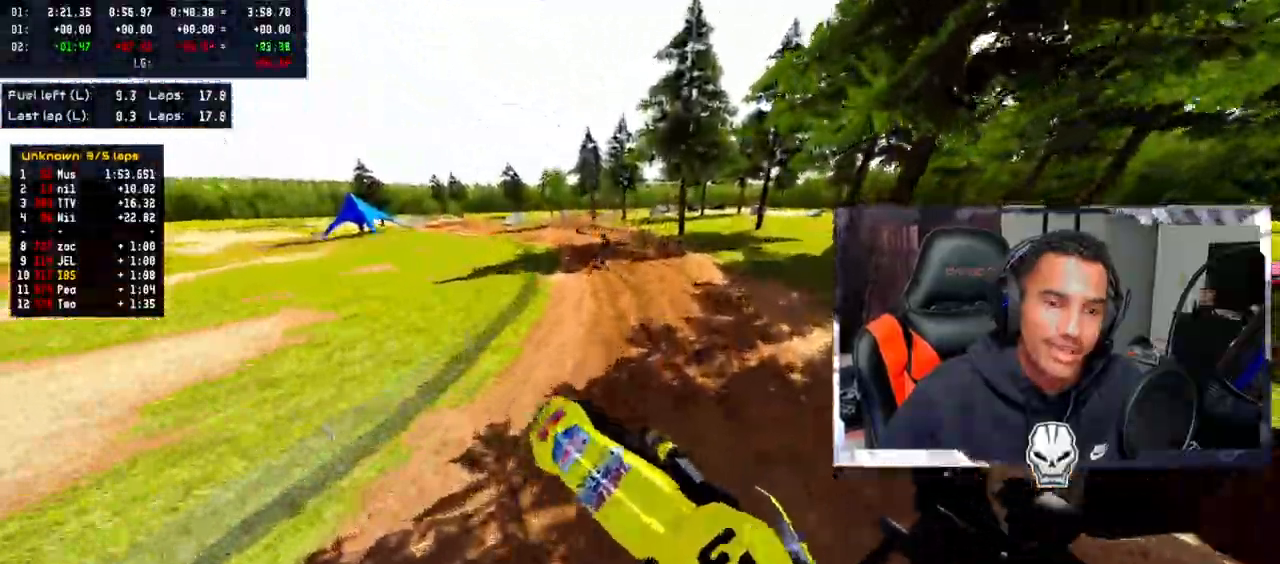
{"buttons": ["R2"], "left_stick": "up-left", "right_stick": "up", "events": [[100, "left_stick", "up-left"], [233, "R2", "down"]]}
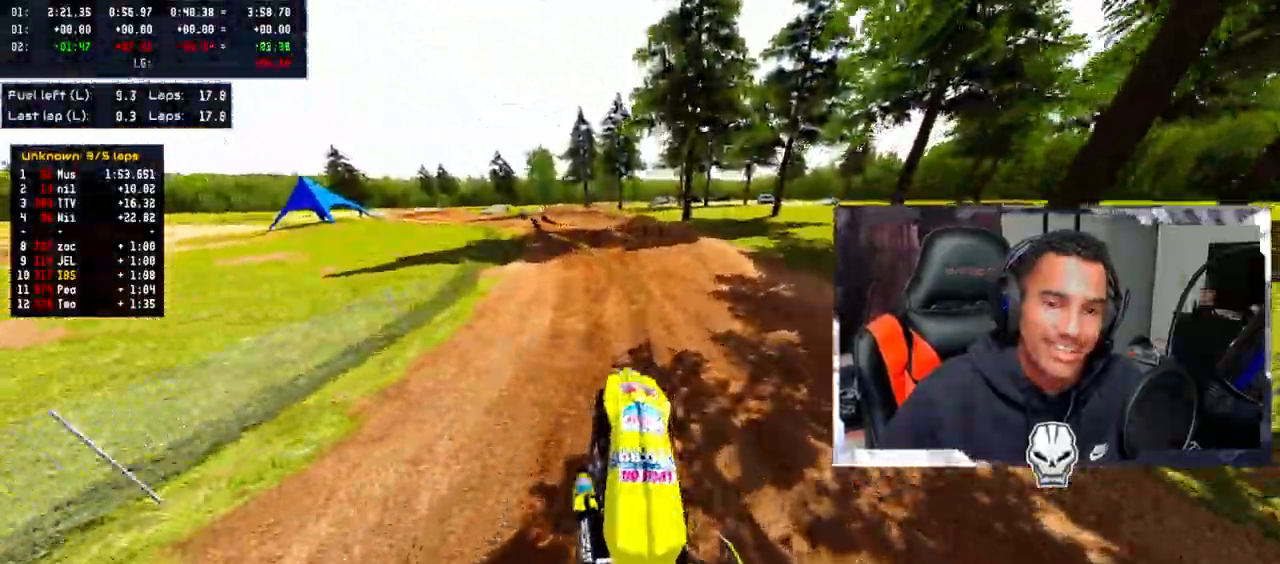
{"buttons": ["R2"], "left_stick": "up-left", "right_stick": "up", "events": [[83, "left_stick", "center"], [250, "left_stick", "up-left"]]}